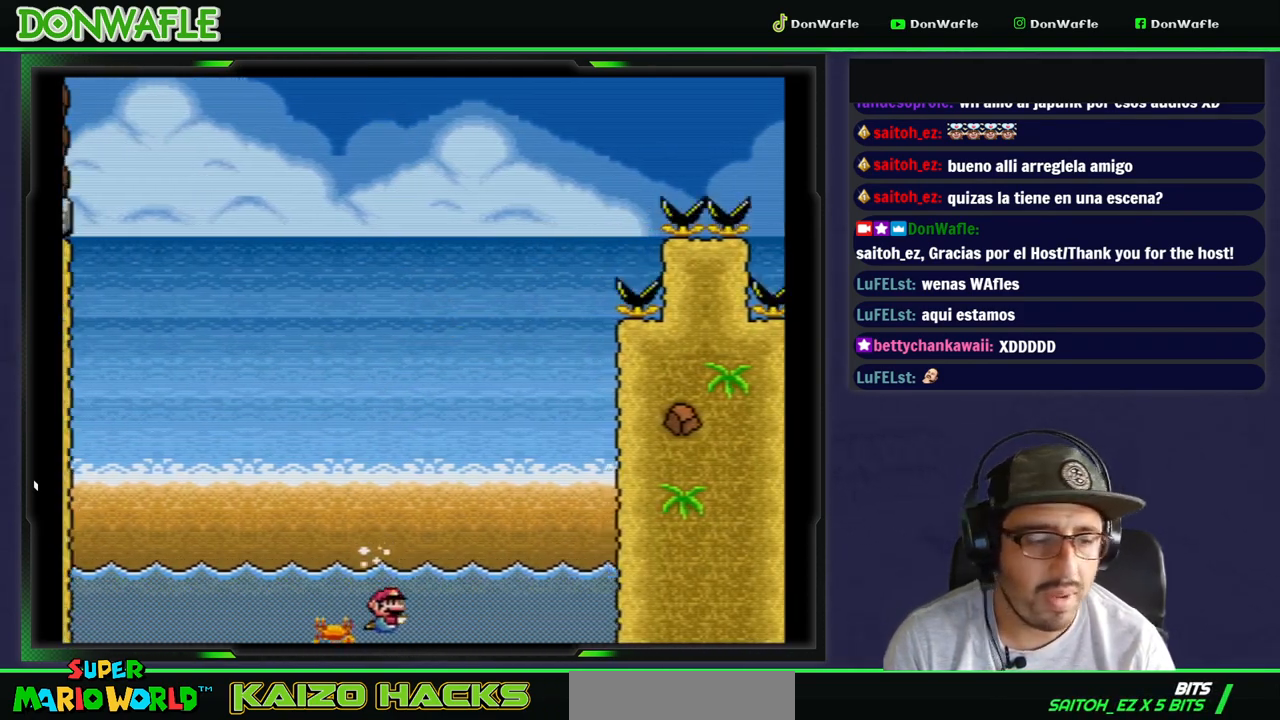
Gameplay with a controller (Nintendo layout); each line is a JSON object with the inputs held at the frame after it. "events" lists button and stick changes between this image and that frame as [ms after this image, input, new state], when the widget could be followed in between. Not read: L3 R3.
{"buttons": ["DPAD_RIGHT"], "events": []}
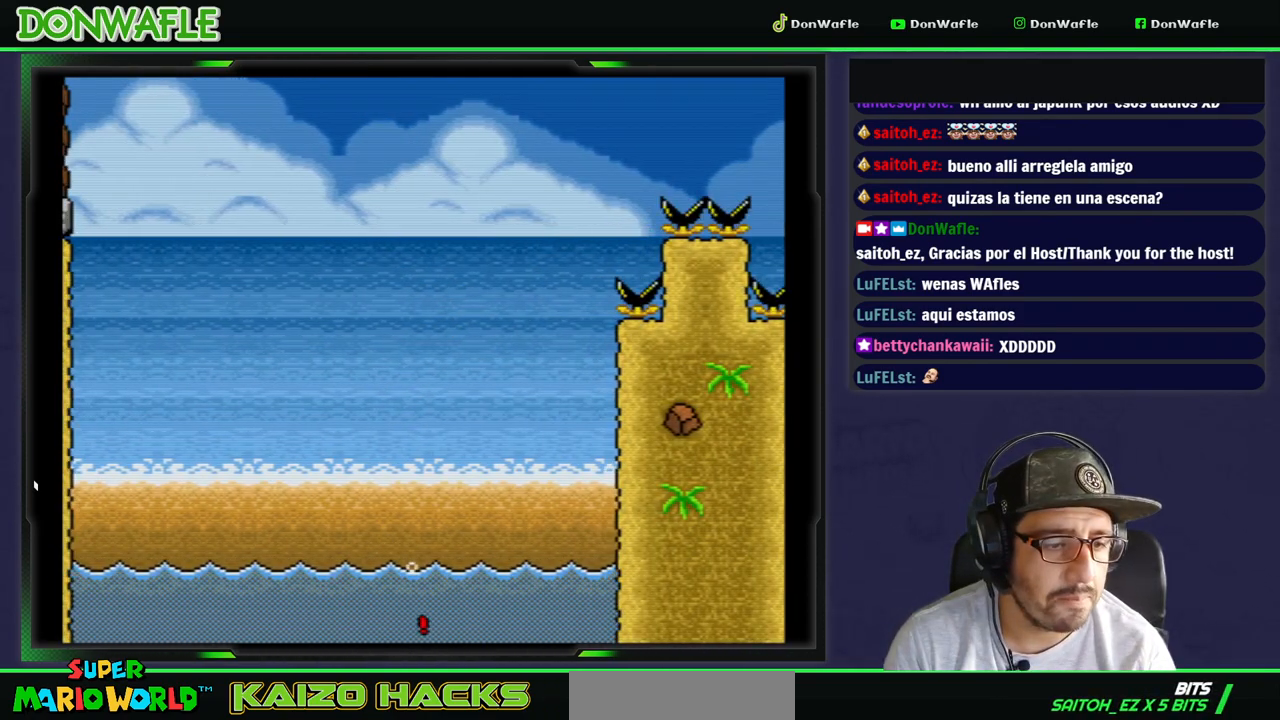
{"buttons": [], "events": [[417, "DPAD_RIGHT", "up"]]}
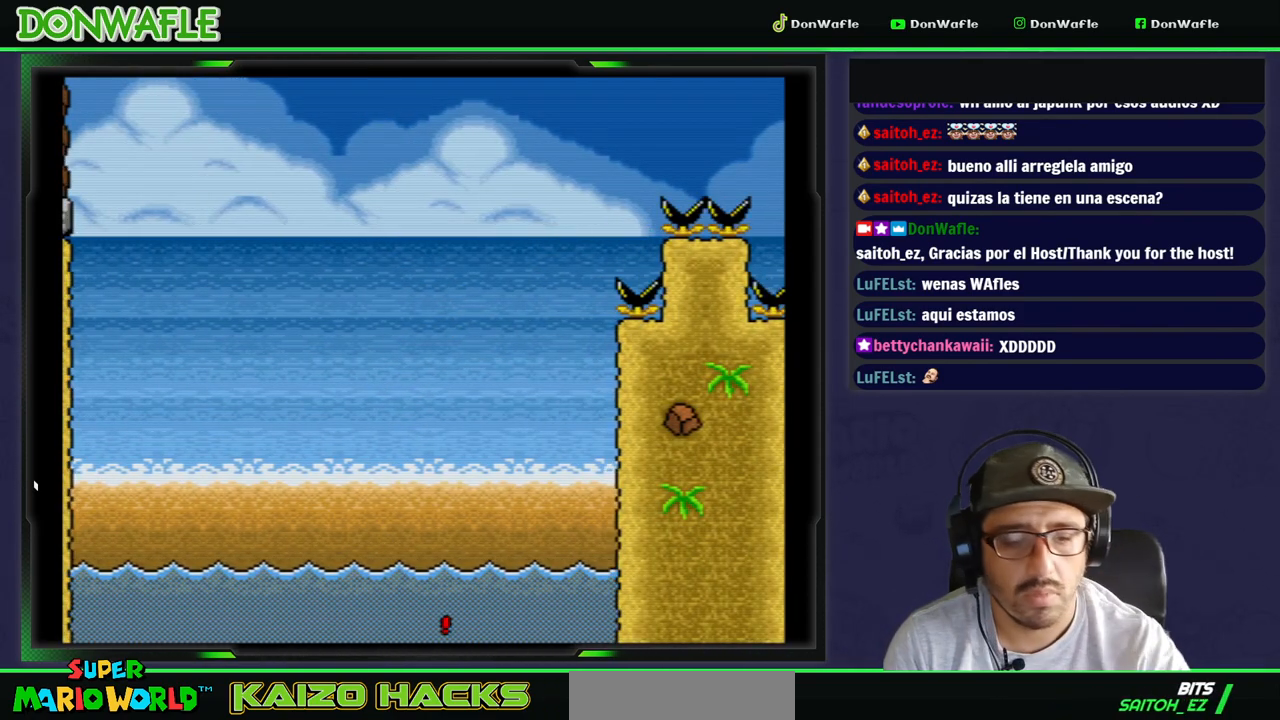
{"buttons": [], "events": []}
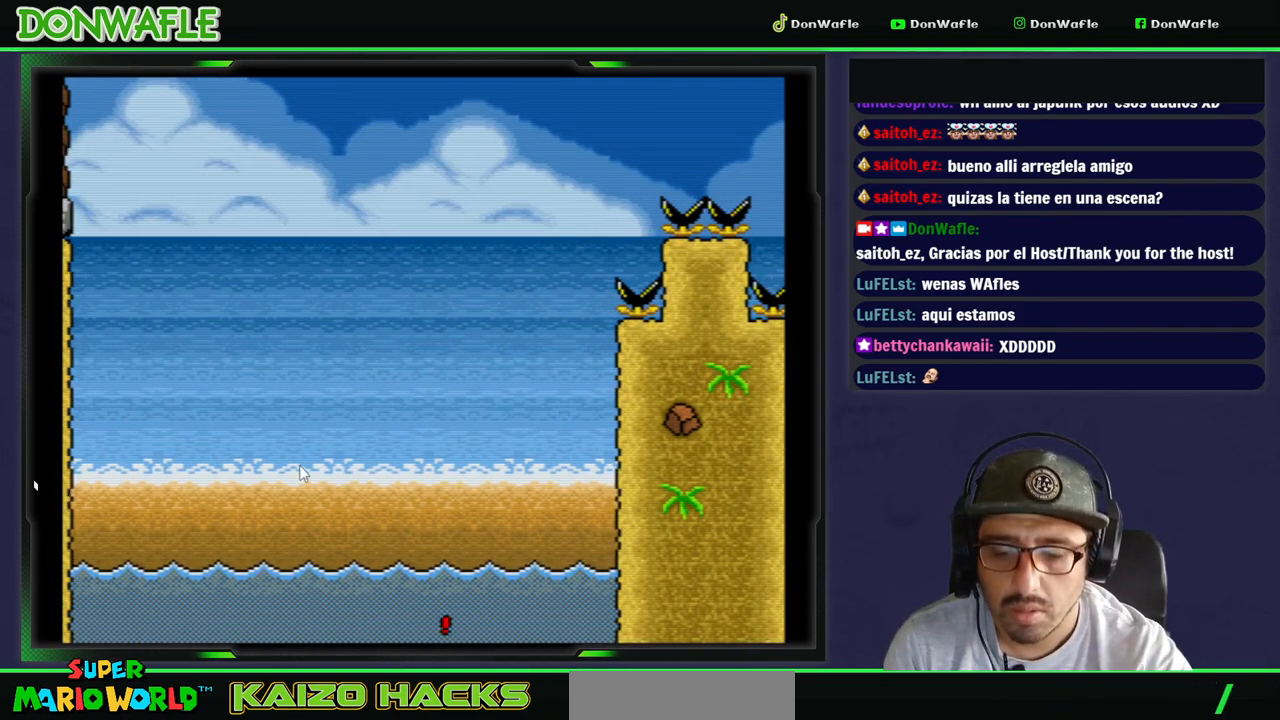
{"buttons": [], "events": []}
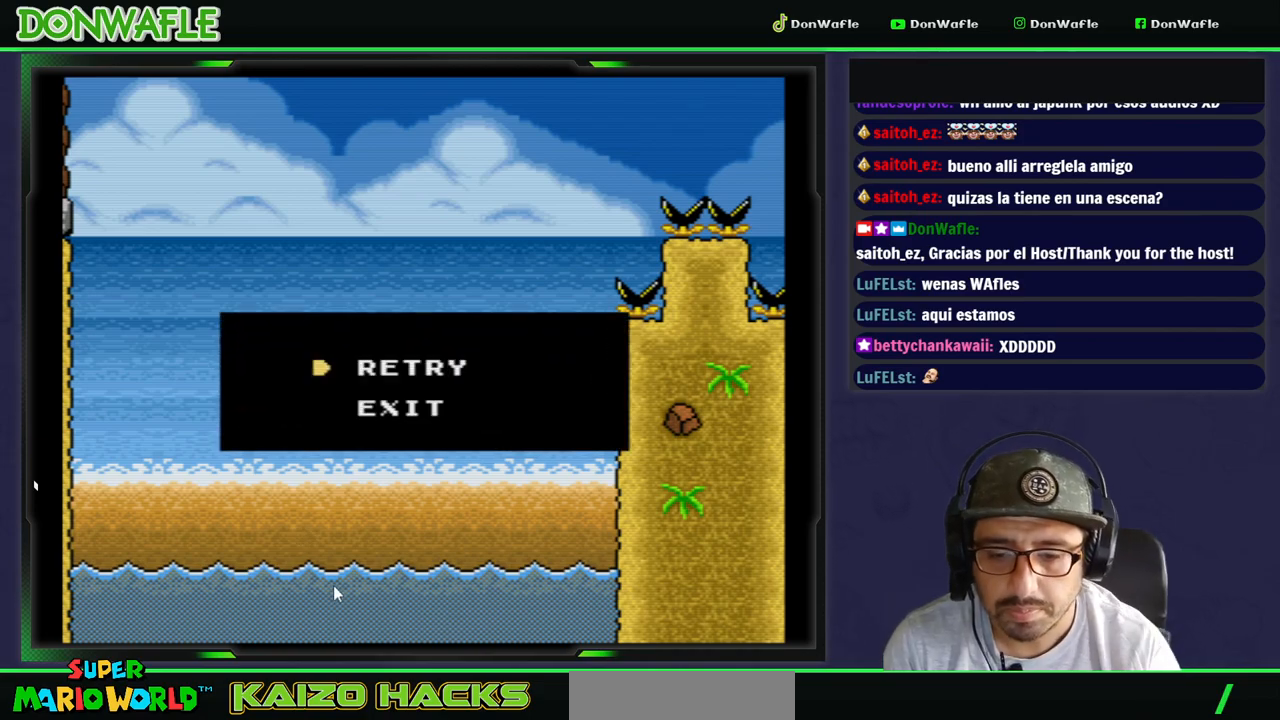
{"buttons": [], "events": [[133, "A", "down"], [367, "A", "up"]]}
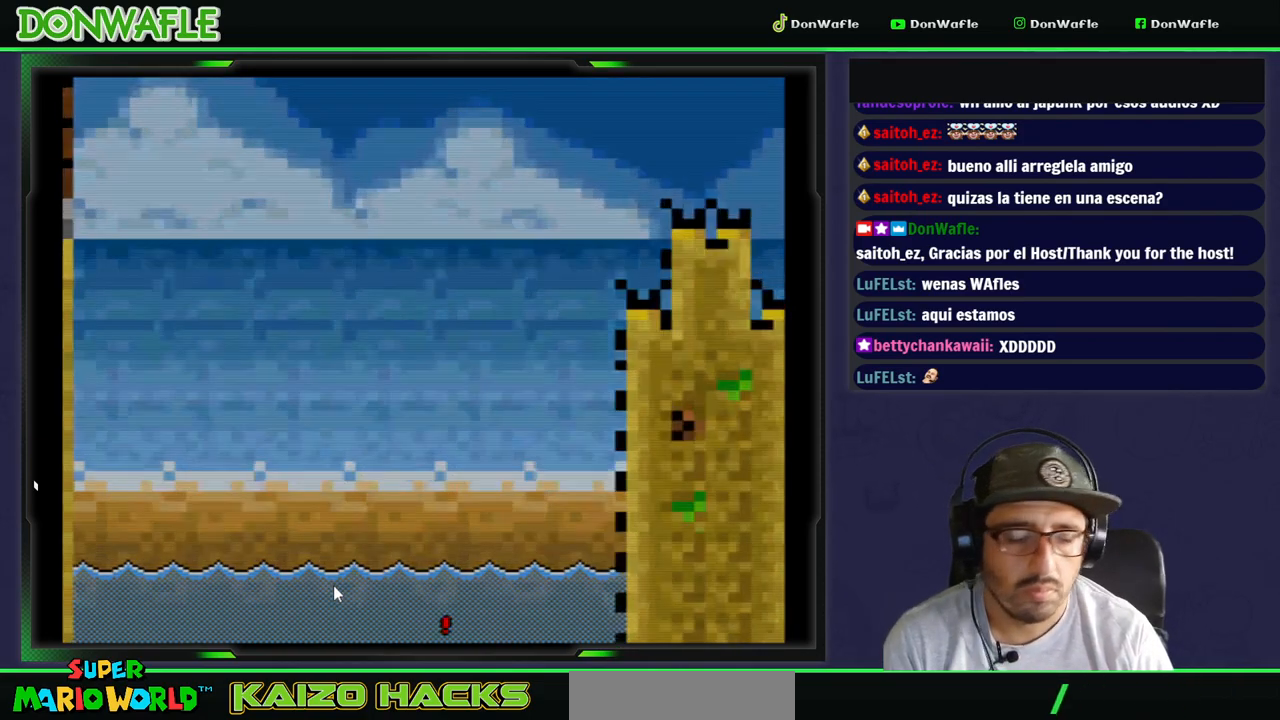
{"buttons": ["Y"], "events": [[100, "Y", "down"]]}
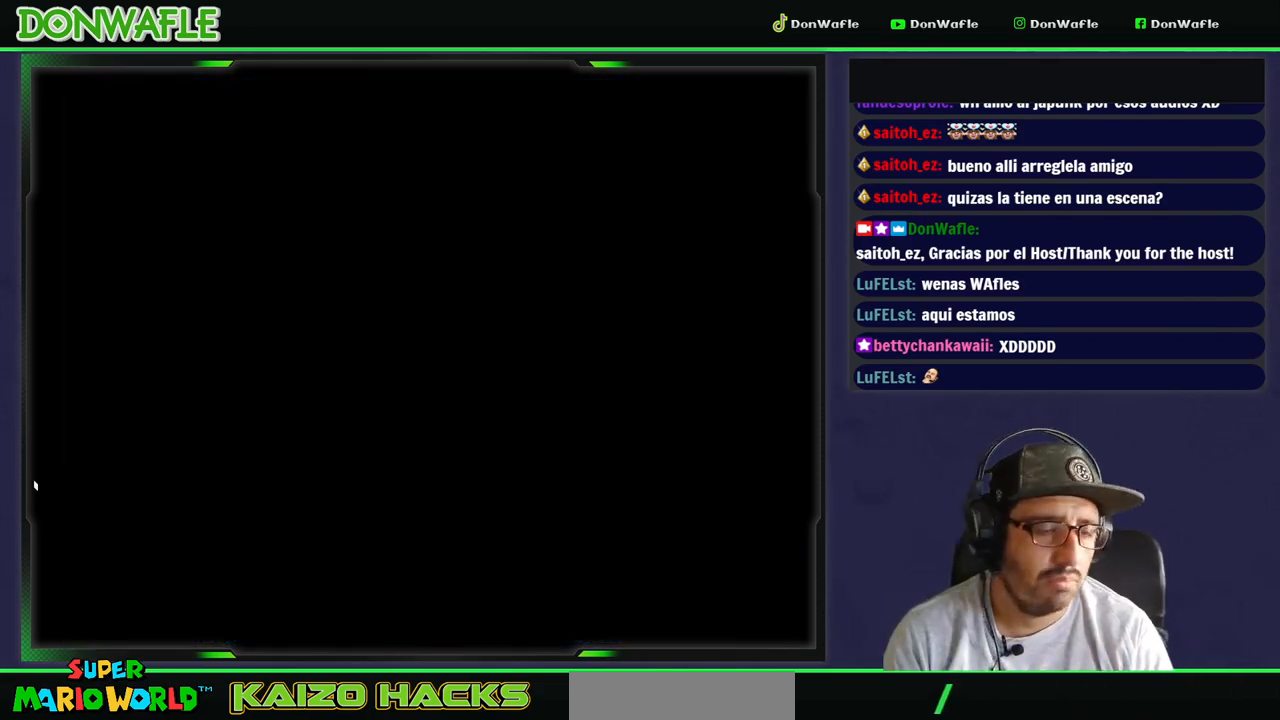
{"buttons": ["Y"], "events": []}
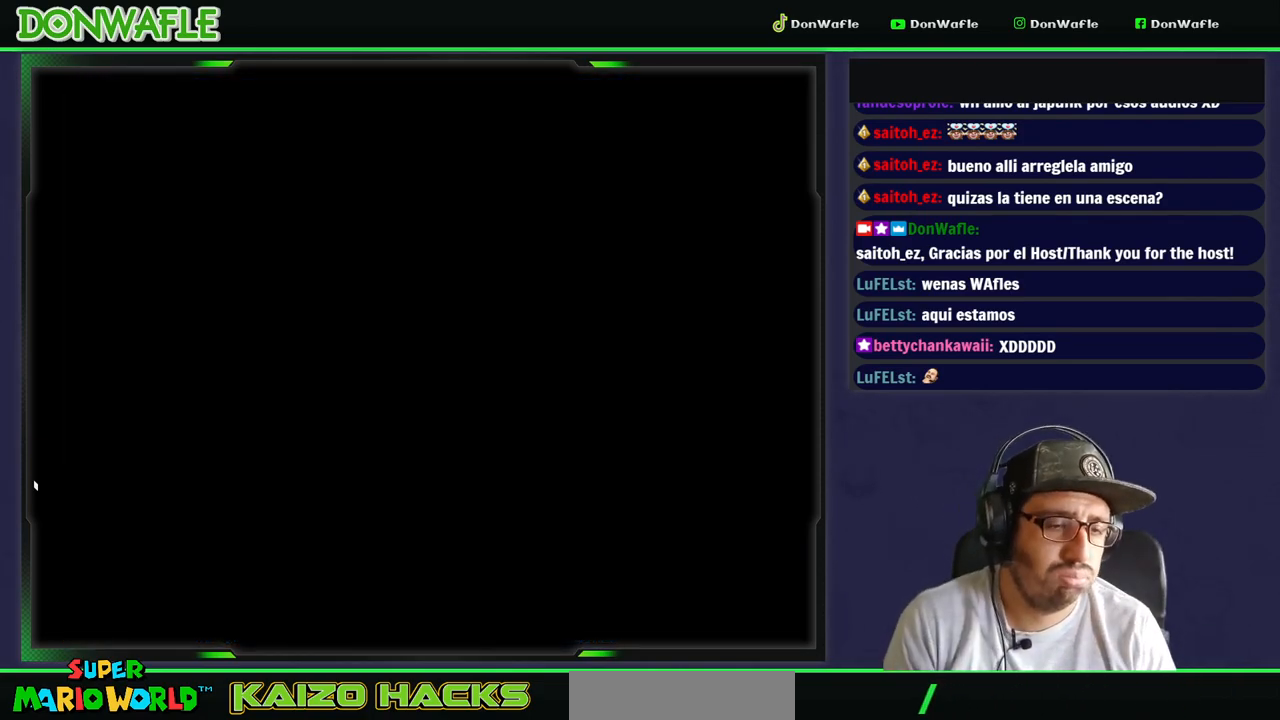
{"buttons": ["Y"], "events": []}
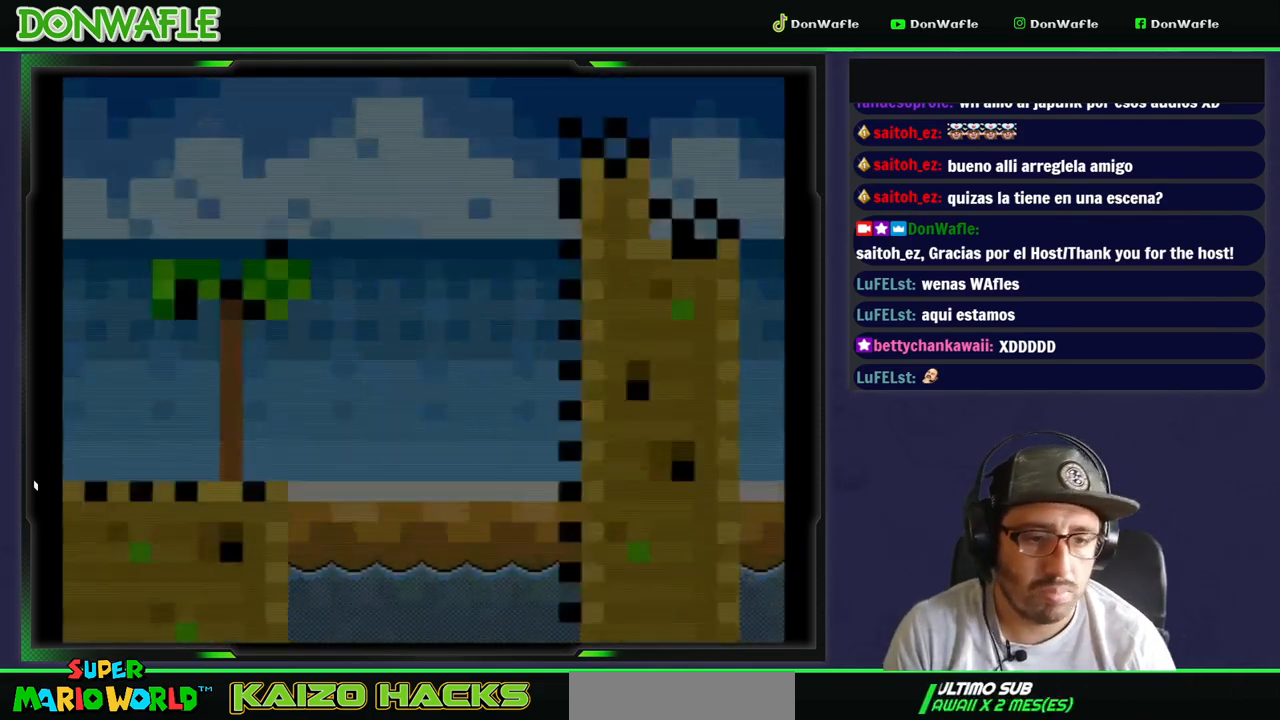
{"buttons": ["Y", "DPAD_RIGHT"], "events": [[367, "DPAD_RIGHT", "down"]]}
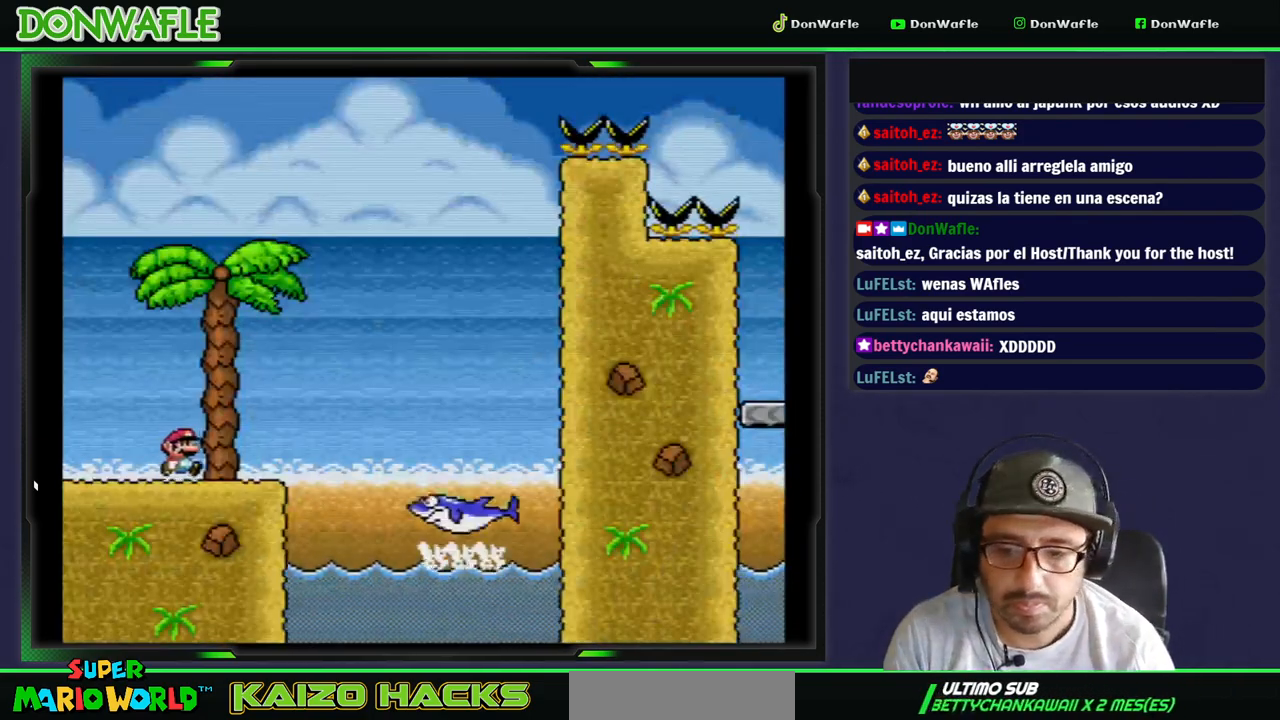
{"buttons": ["B", "Y", "DPAD_RIGHT"], "events": [[150, "B", "down"], [183, "DPAD_RIGHT", "up"], [383, "DPAD_RIGHT", "down"]]}
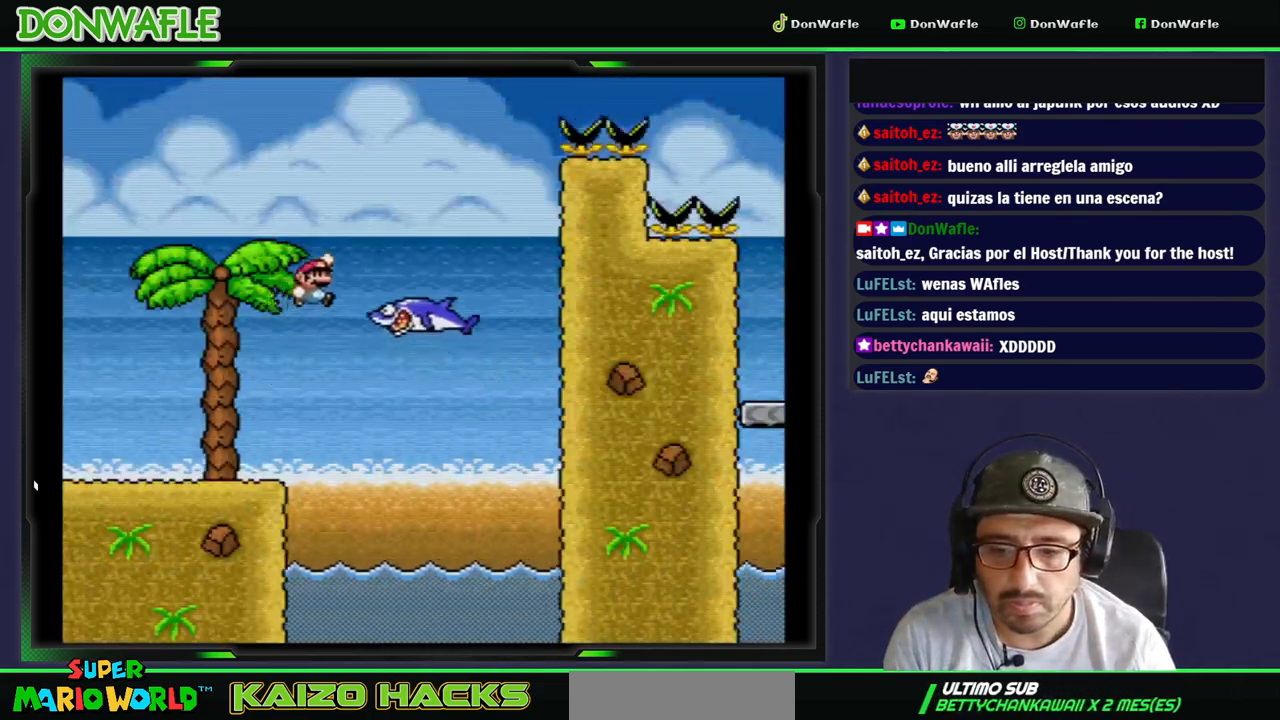
{"buttons": ["B", "Y", "DPAD_UP"], "events": [[217, "B", "up"], [267, "B", "down"], [483, "DPAD_RIGHT", "up"], [483, "DPAD_UP", "down"]]}
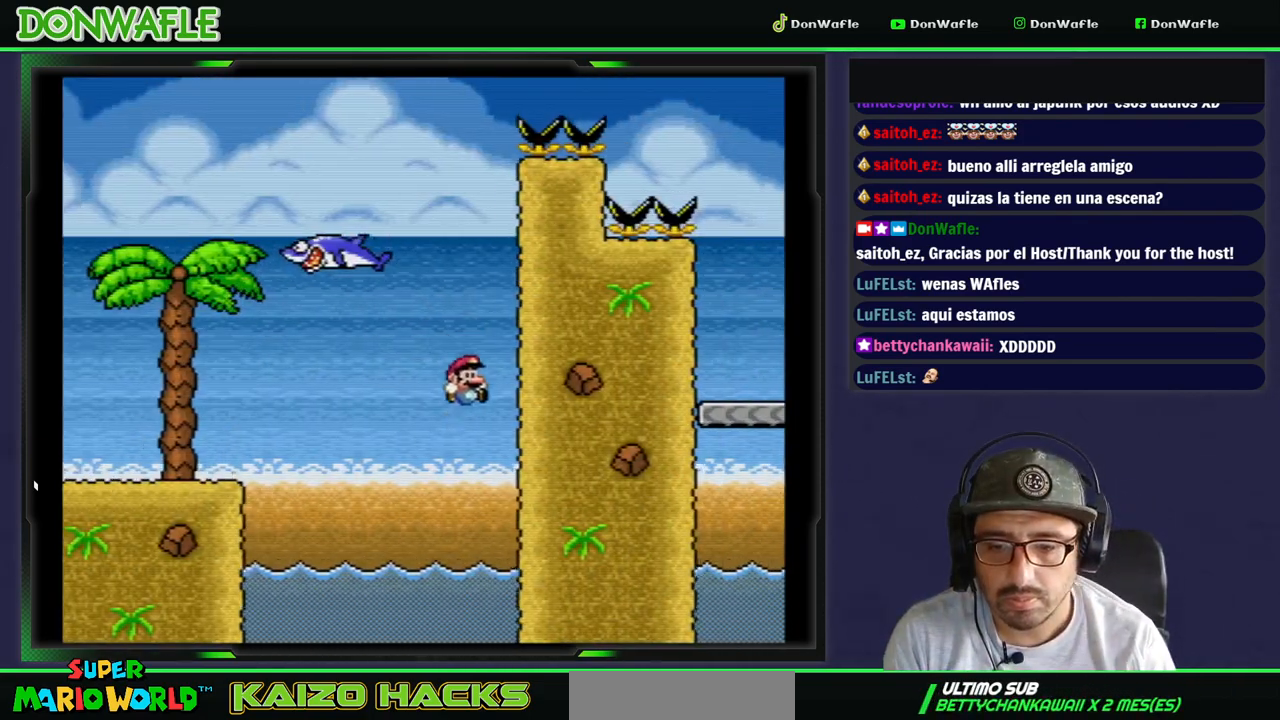
{"buttons": ["B", "Y", "DPAD_UP", "DPAD_LEFT"], "events": [[17, "DPAD_LEFT", "down"], [133, "B", "up"], [383, "B", "down"]]}